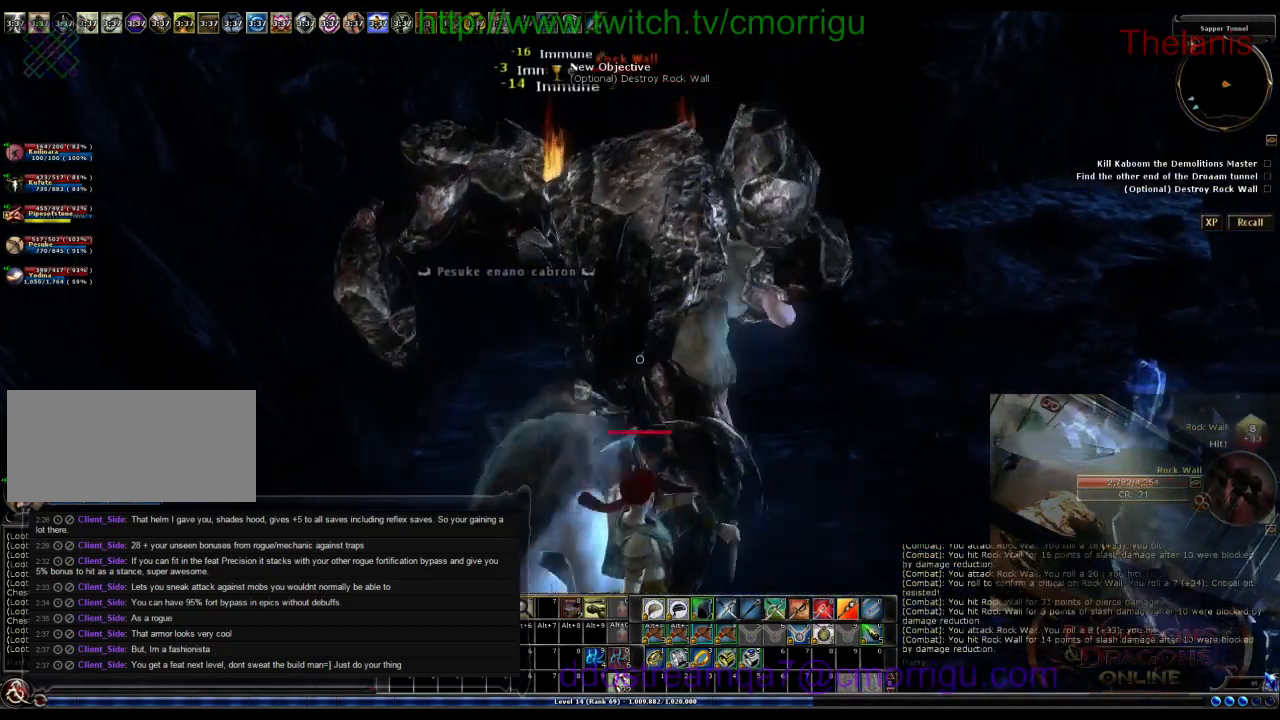
Gameplay with keyboard; each line is a JSON object with the keys held at the frame after it. "events" lists presses ("down") and releases ("up") of ".", "/", "0", "1", "2", "3", "4", "5", "6", "7", "8", "9", "a", "b", "backslash", "backspace", "c", "caps_lock", "comma", "ctrl_l", "ctrl_r", "d", "e", "equals", "escape", "f", "f1", "f10", "f11", "f12", "f2", "f3", "f4", "f5", "f6", "f7", "f8", "f9", "g", "h", "i", "j", "k", "l", "lbracket", "m", "minus", "n", "o", "p", "q", "quote", "r", "rbracket", "return", "s", "semicolon", "shift_l", "shift_r", "space", "t", "tab", "tilde", "u", "v", "w", "x", "y" and "z" between this image and that frame as [ms after this image, input, new state], when the widget could be followed in between. No other keys are recorded. Mouse input is not recorded.
{"keys": [], "events": []}
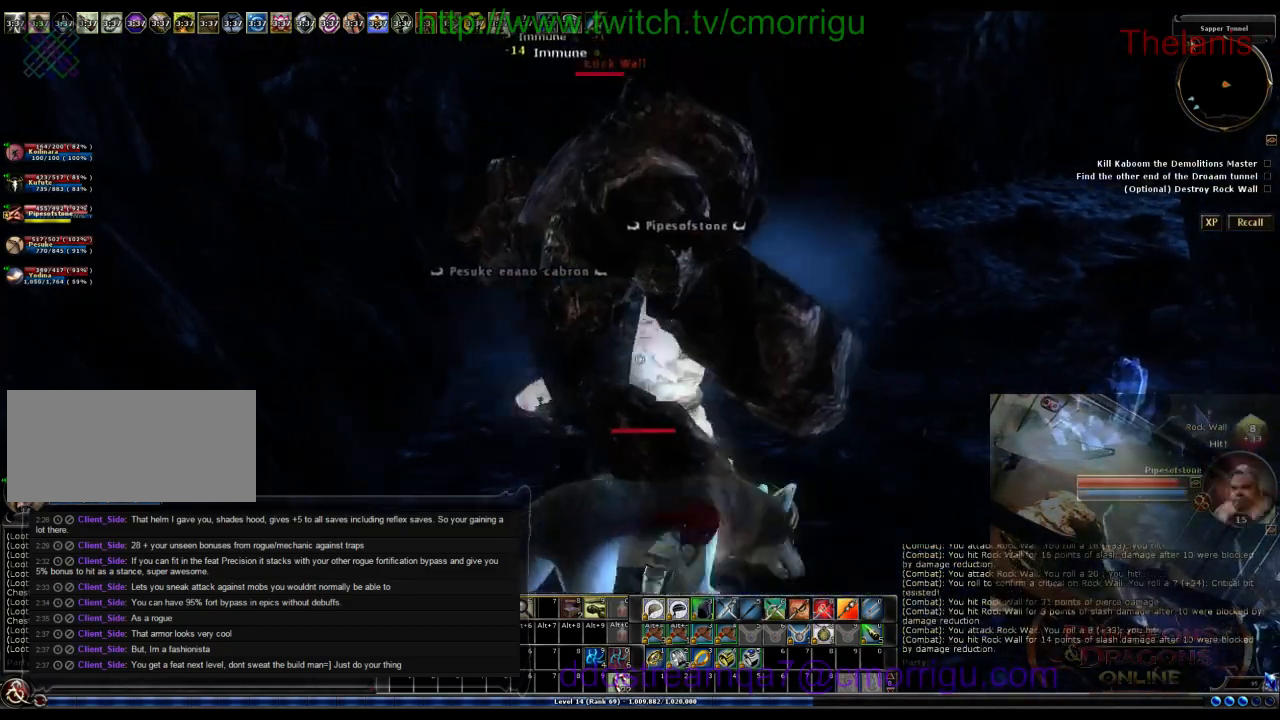
{"keys": [], "events": []}
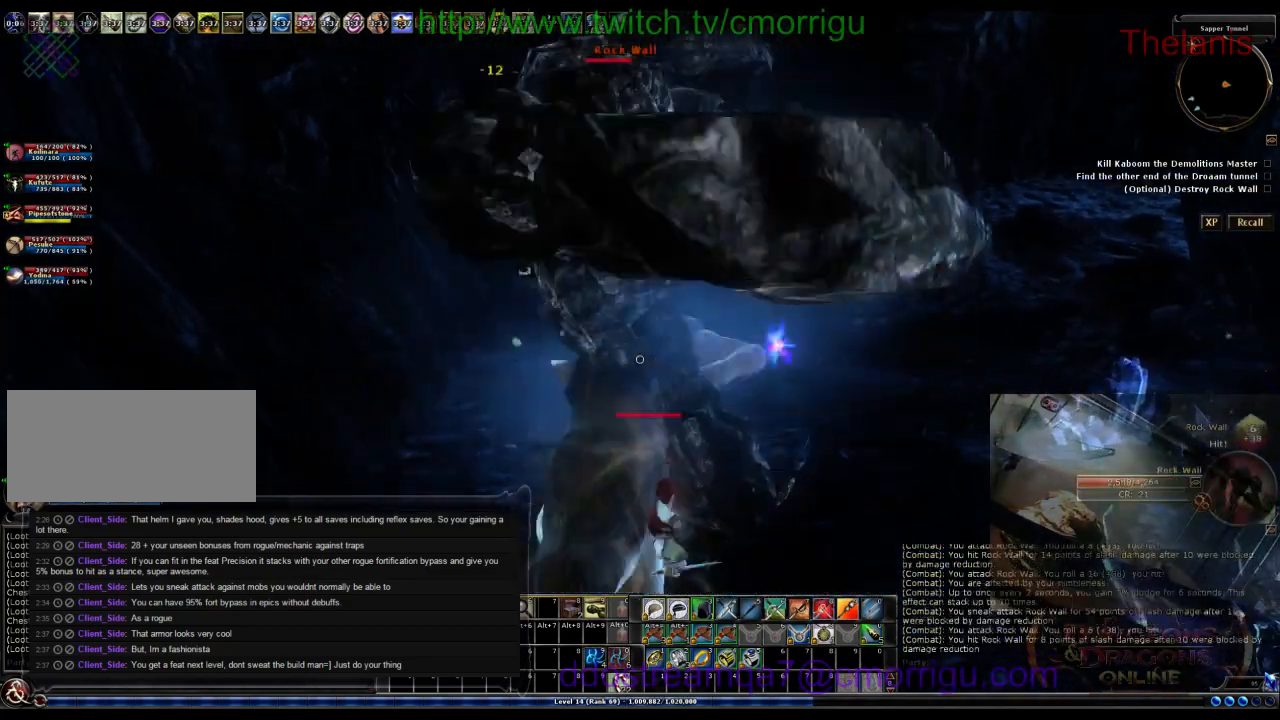
{"keys": [], "events": []}
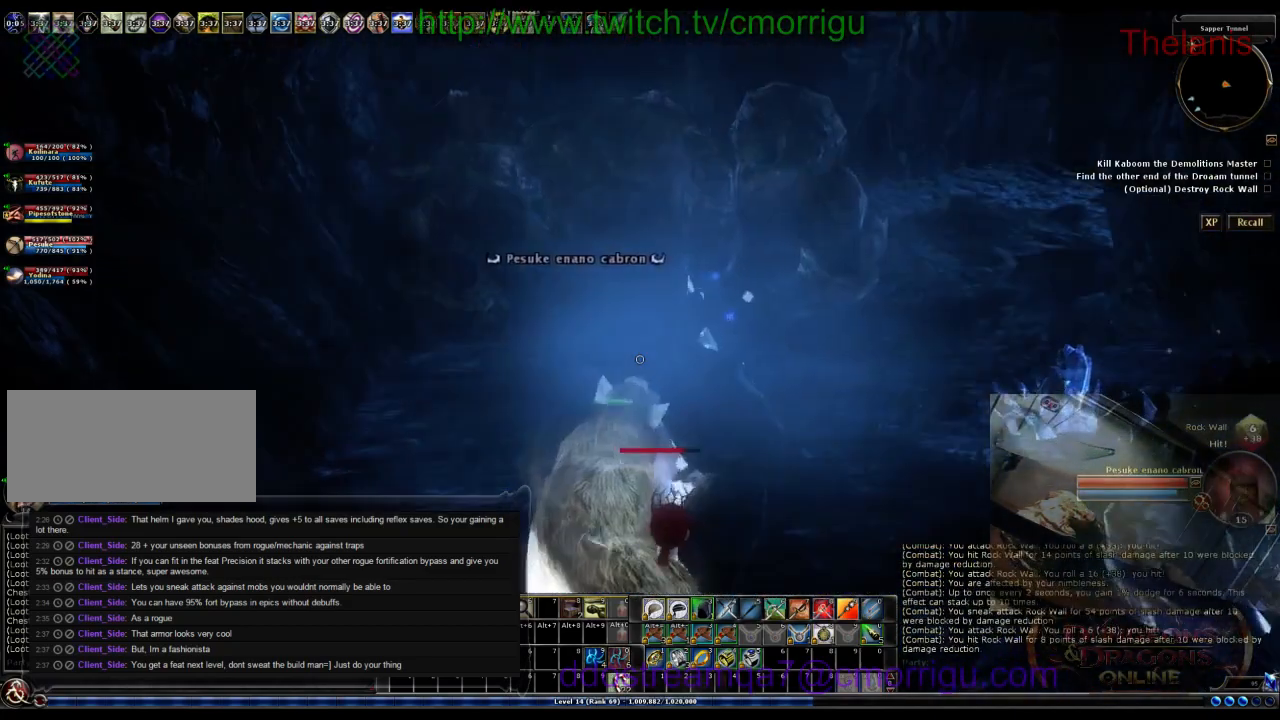
{"keys": [], "events": []}
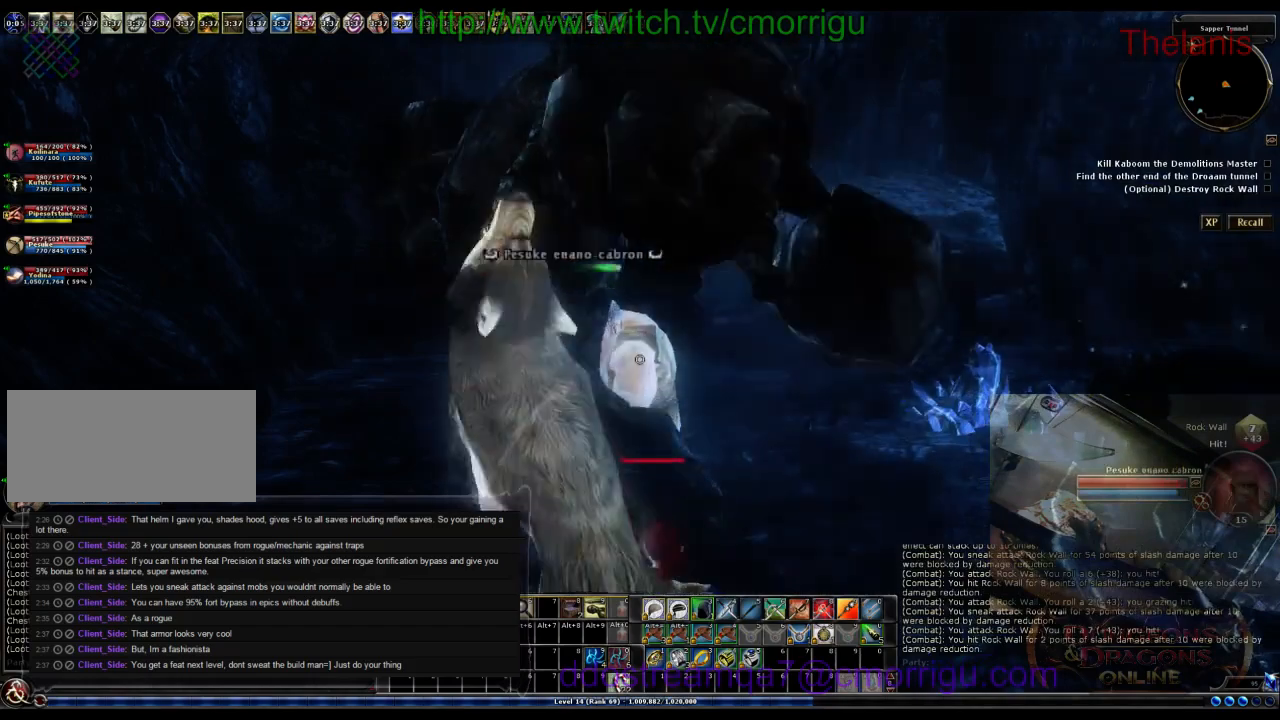
{"keys": [], "events": []}
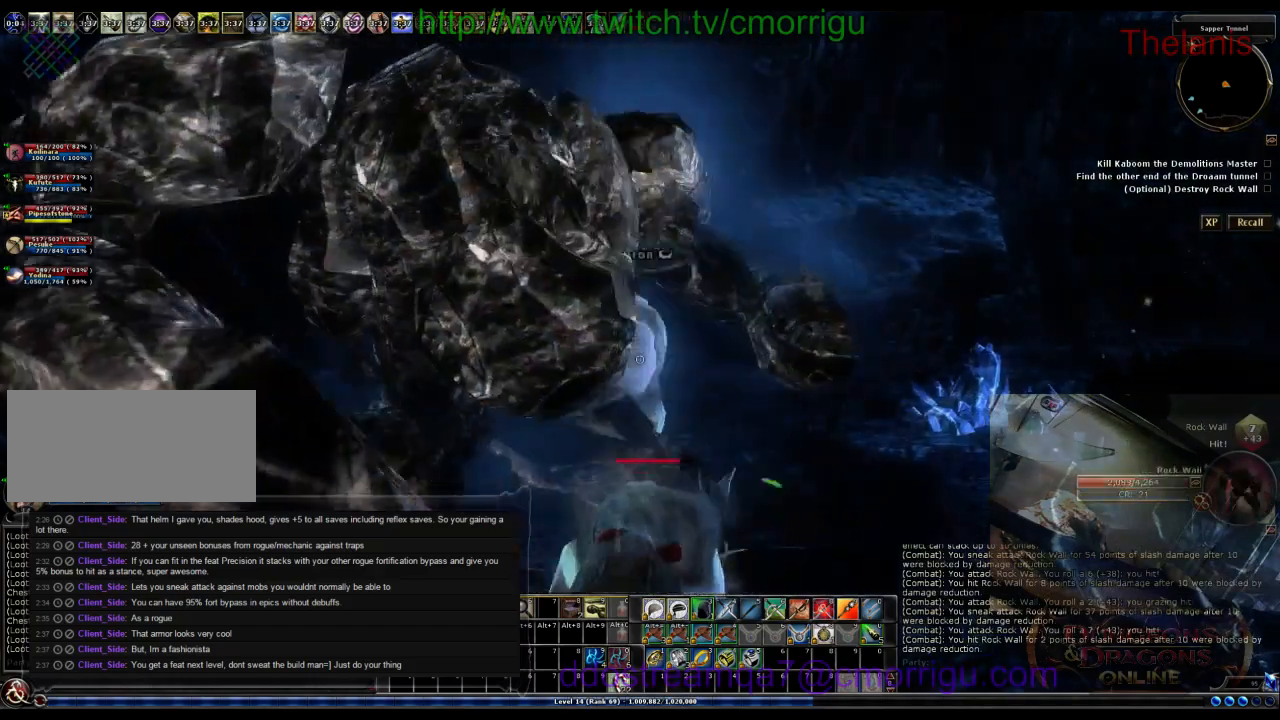
{"keys": ["d", "w"], "events": [[333, "d", "down"], [500, "w", "down"]]}
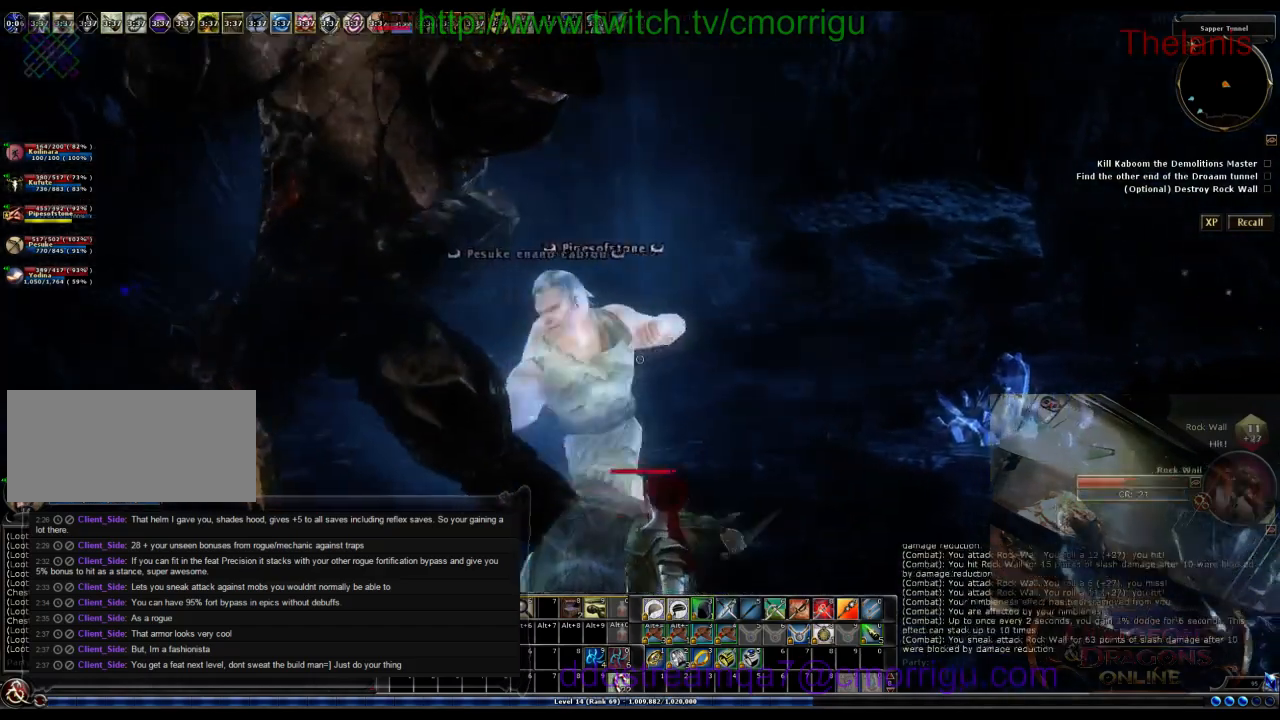
{"keys": ["w"], "events": [[467, "d", "up"]]}
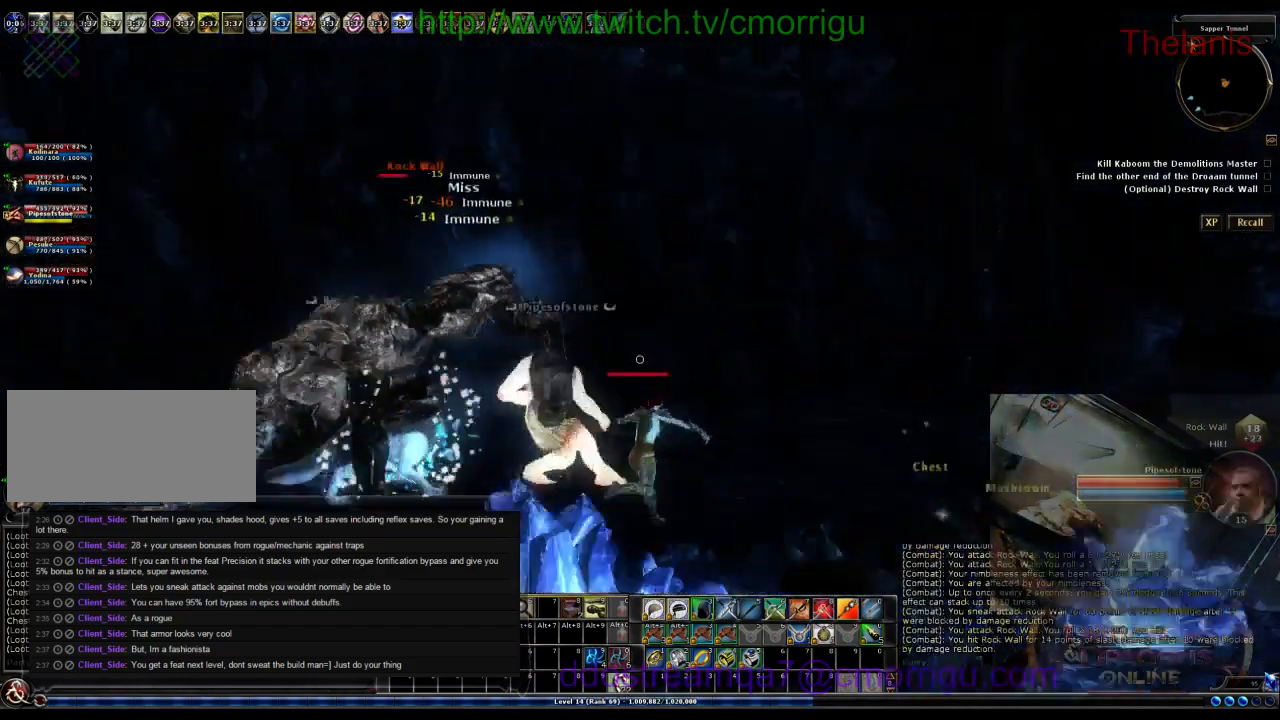
{"keys": [], "events": [[333, "w", "up"]]}
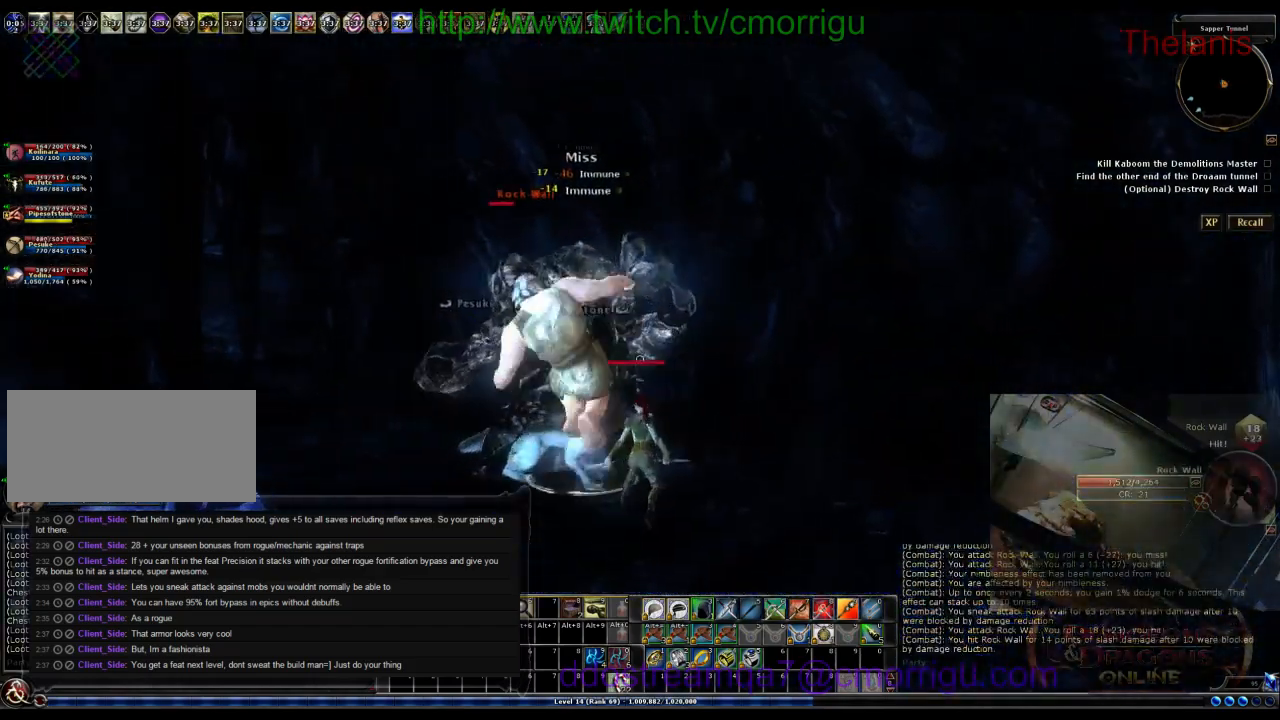
{"keys": [], "events": []}
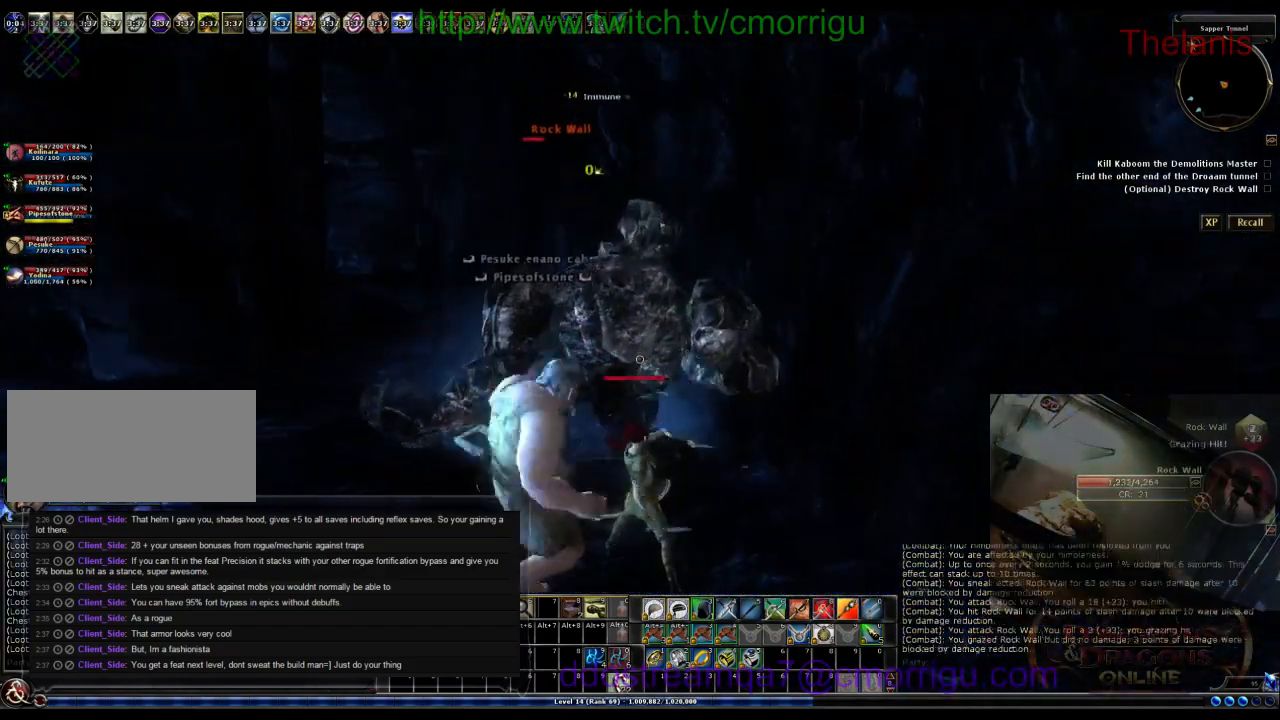
{"keys": [], "events": []}
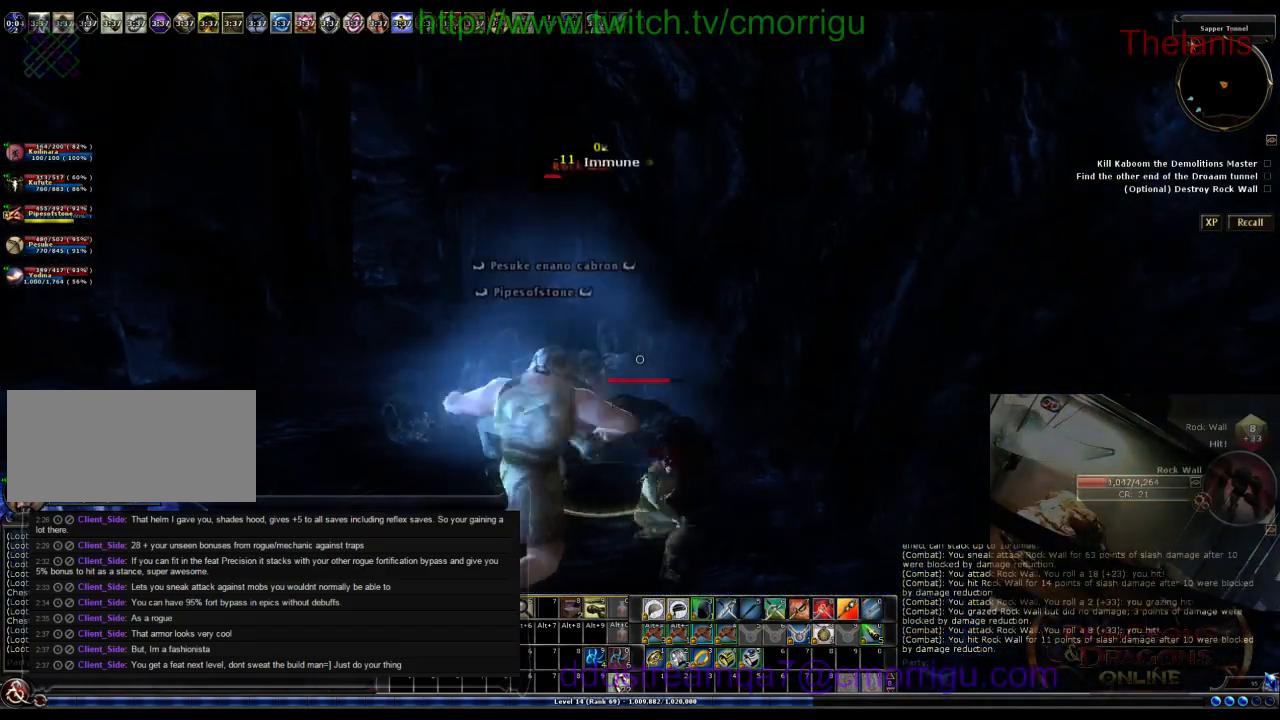
{"keys": ["w"], "events": [[467, "w", "down"]]}
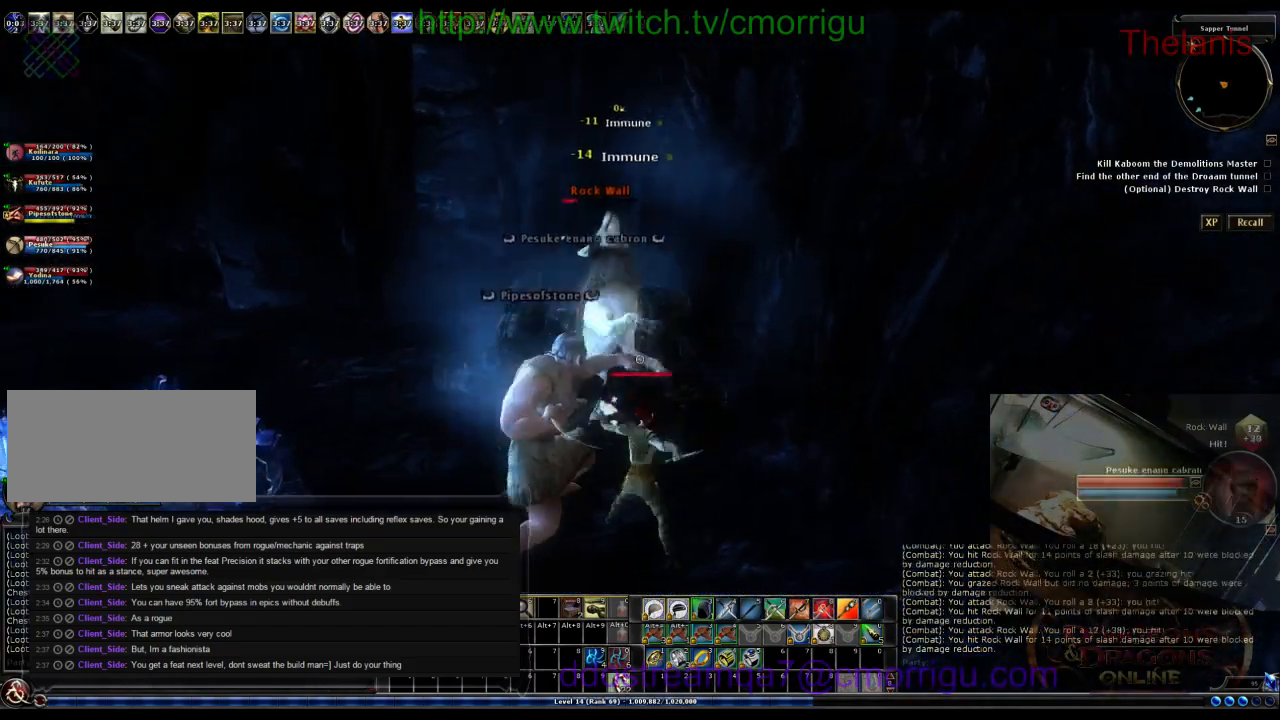
{"keys": [], "events": [[200, "w", "up"]]}
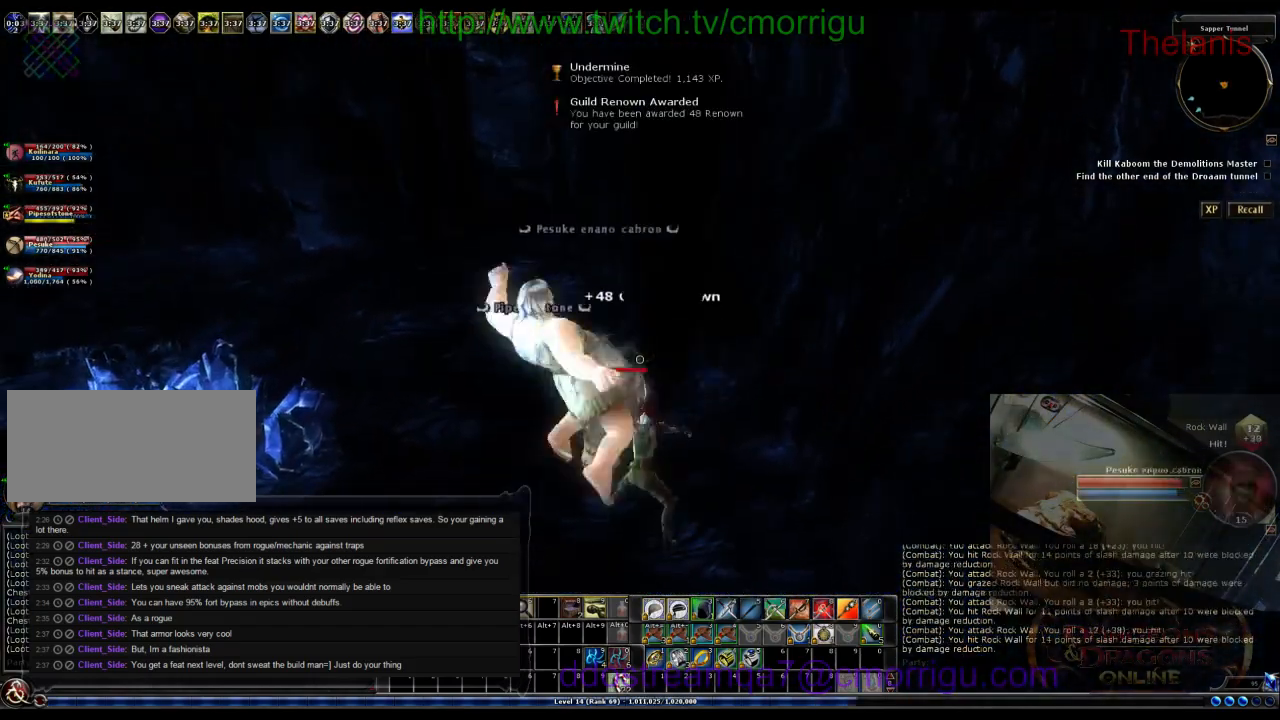
{"keys": ["a"], "events": [[367, "a", "down"]]}
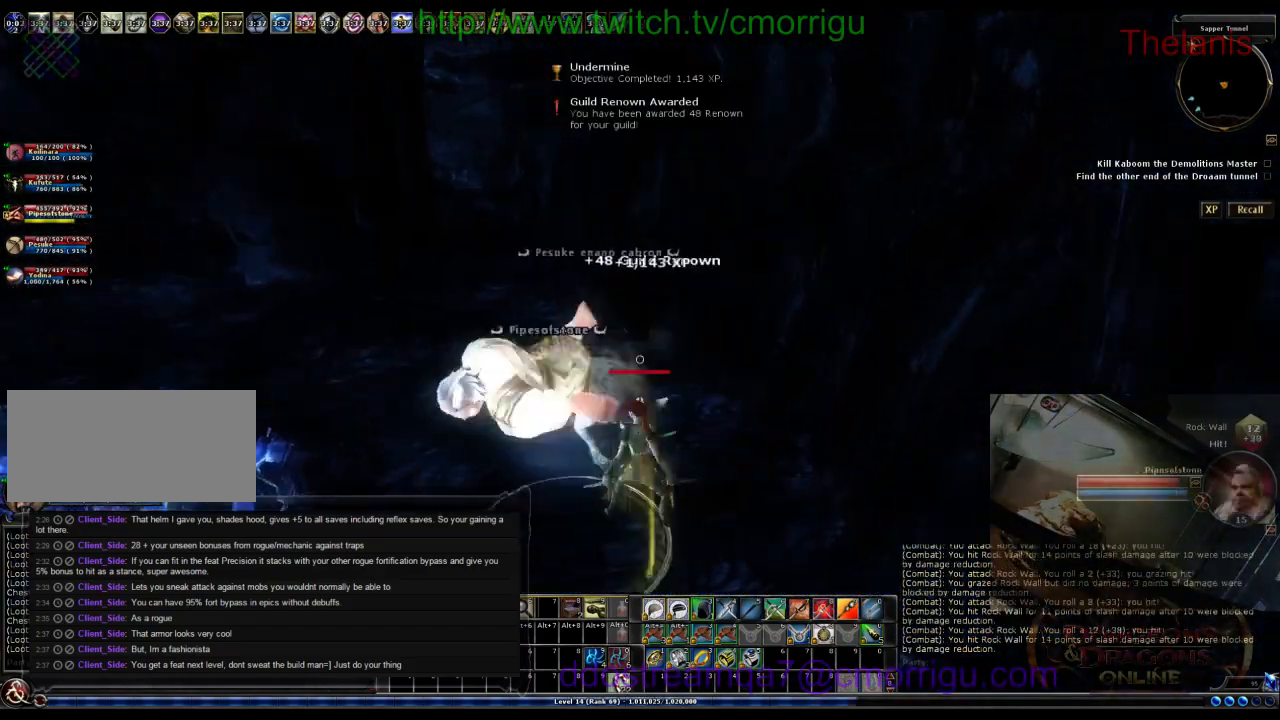
{"keys": [], "events": [[200, "a", "up"]]}
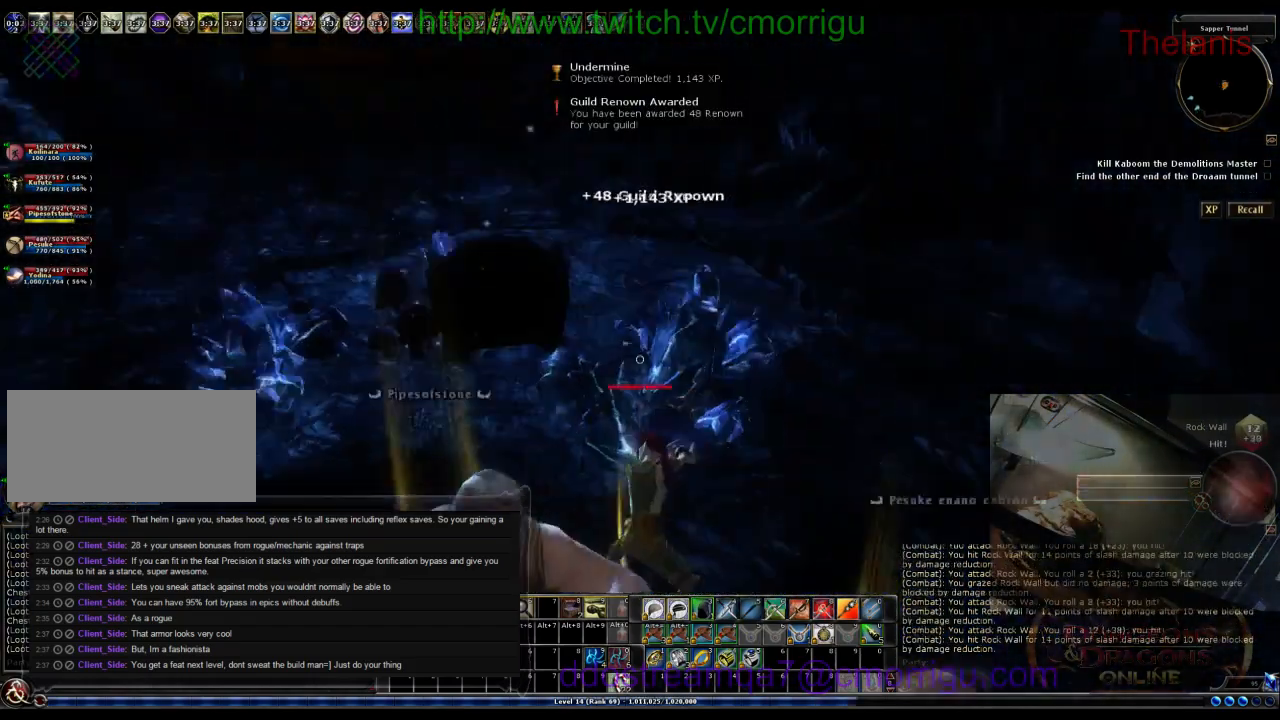
{"keys": ["a", "w"], "events": [[300, "a", "down"], [500, "w", "down"]]}
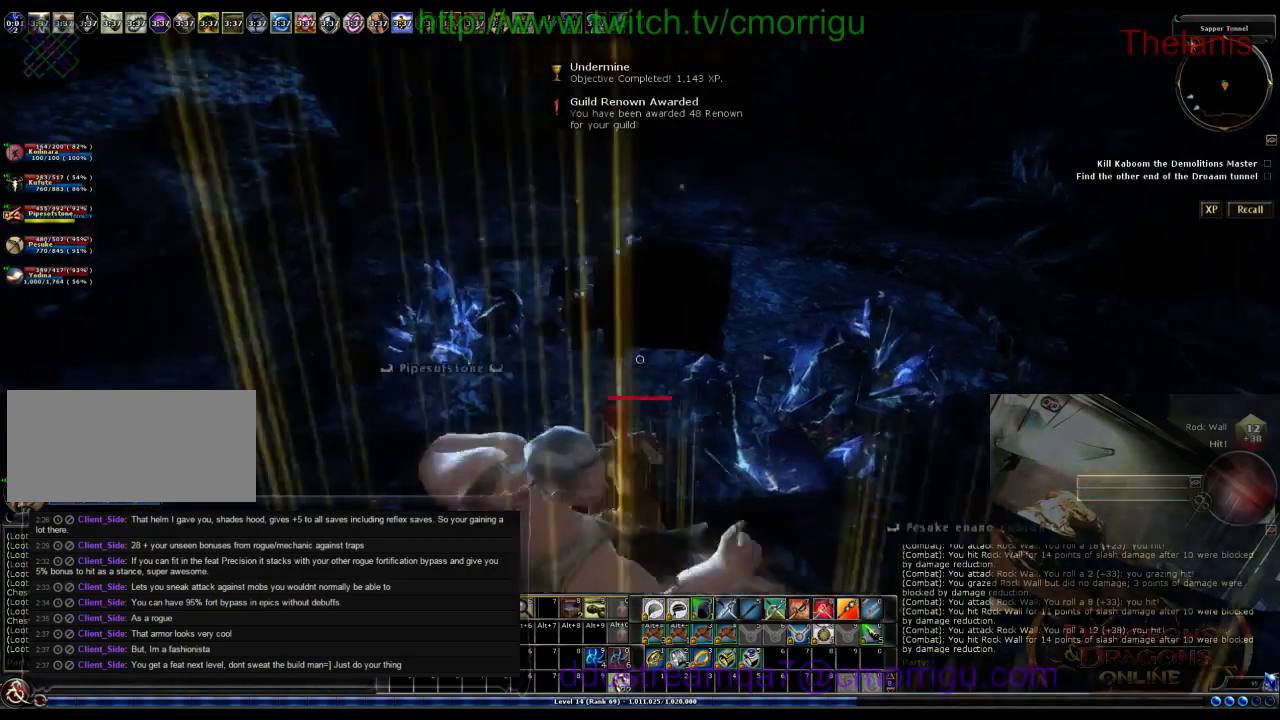
{"keys": [], "events": [[367, "a", "up"], [433, "w", "up"]]}
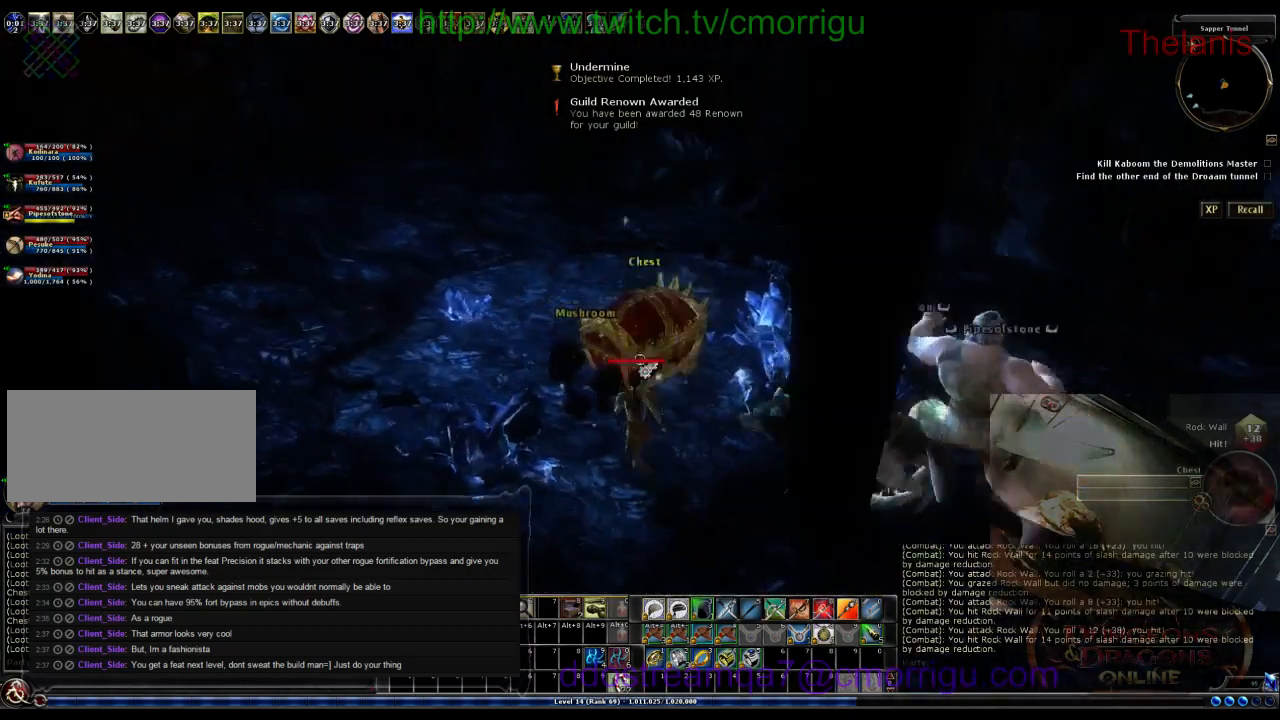
{"keys": [], "events": []}
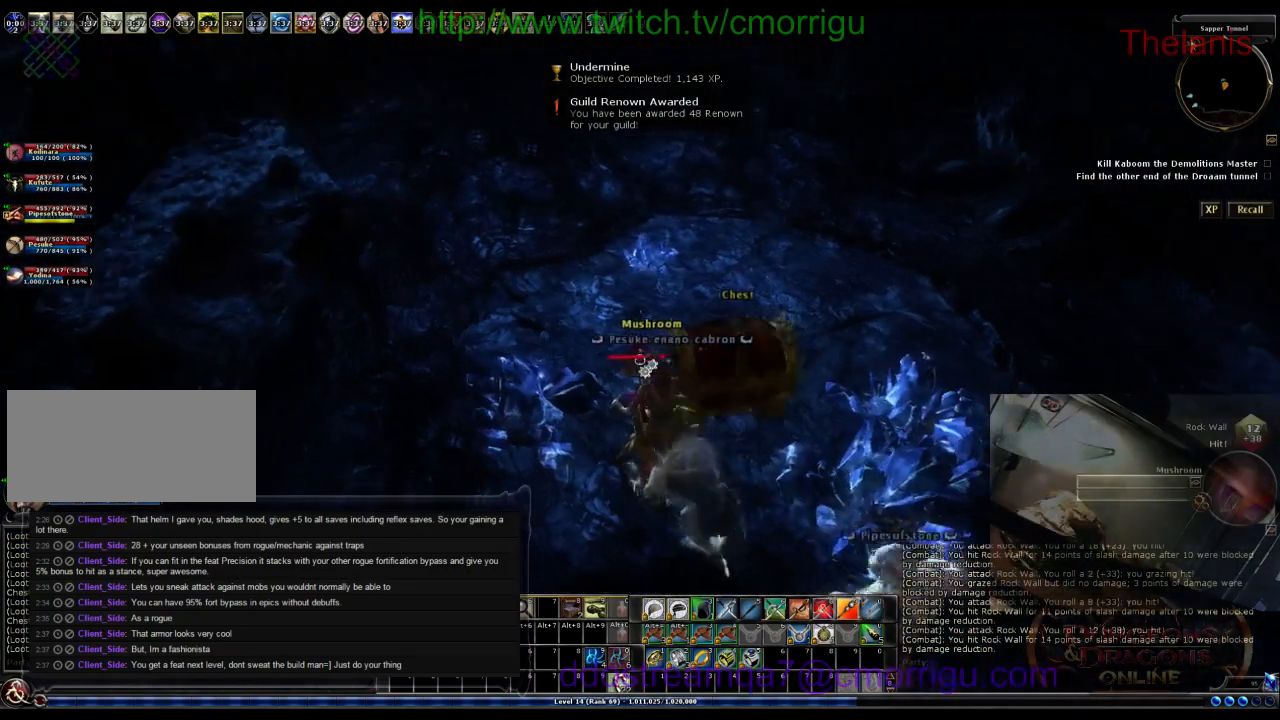
{"keys": [], "events": []}
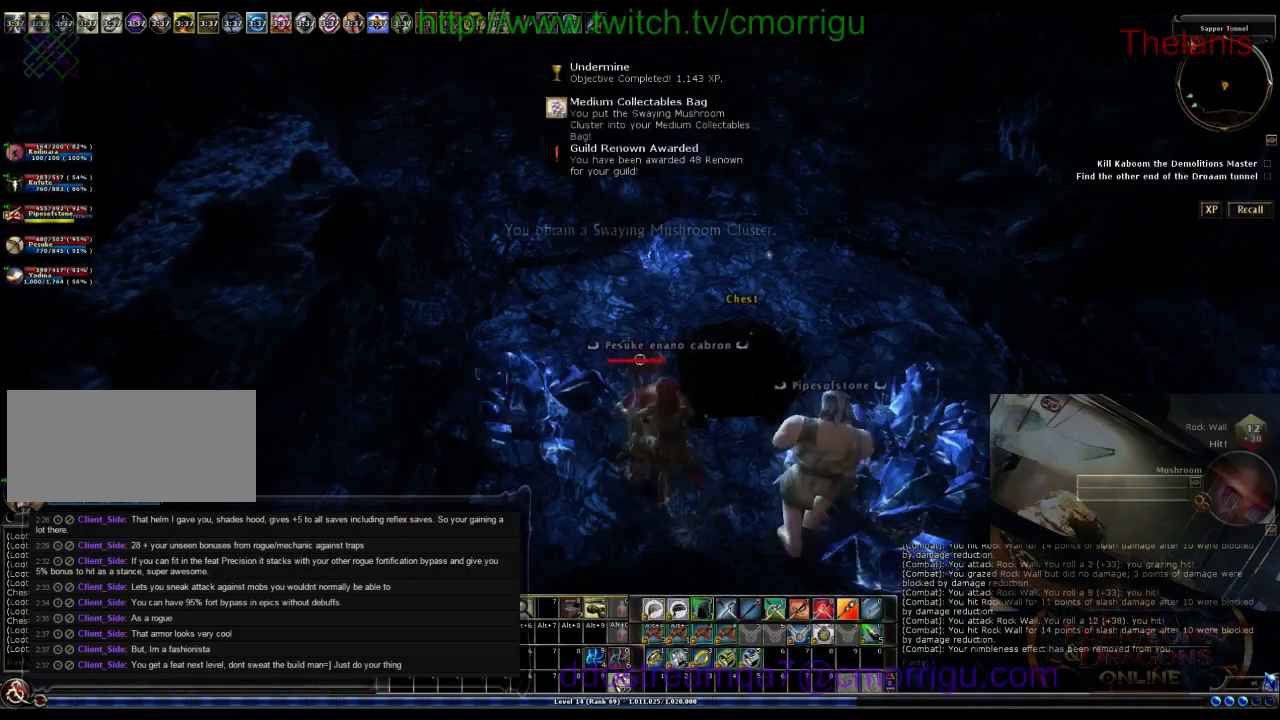
{"keys": [], "events": []}
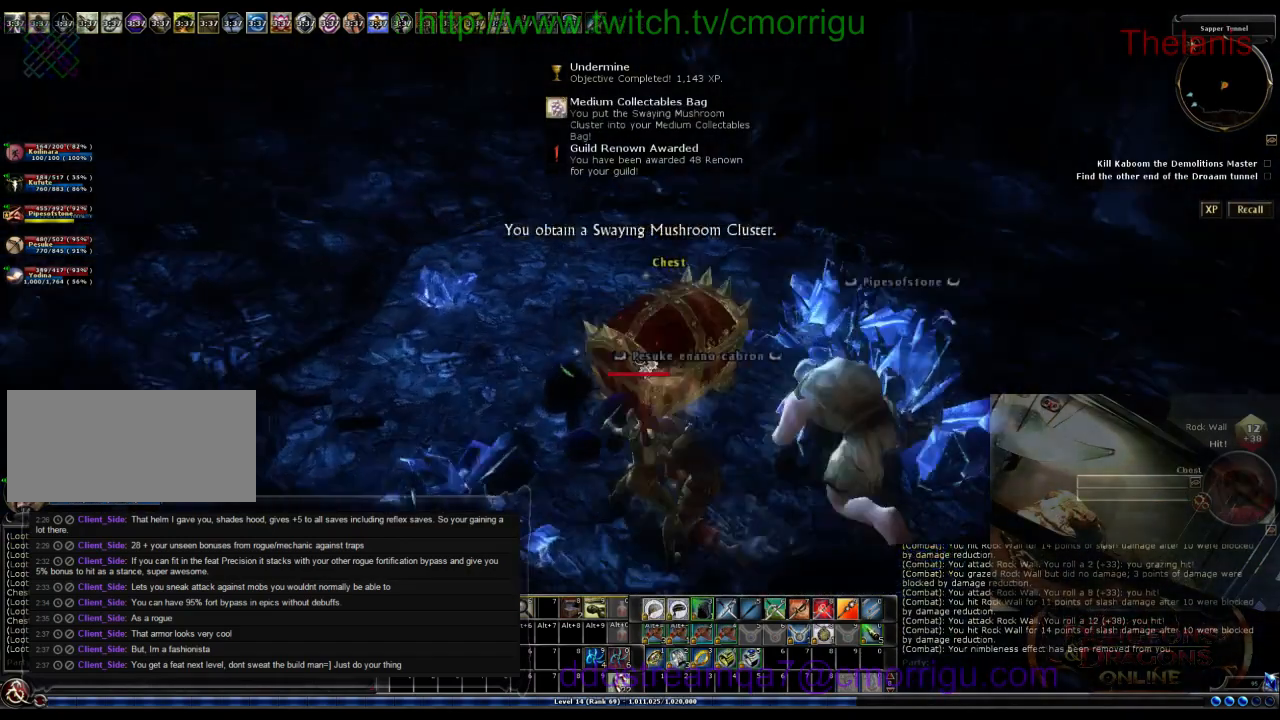
{"keys": [], "events": []}
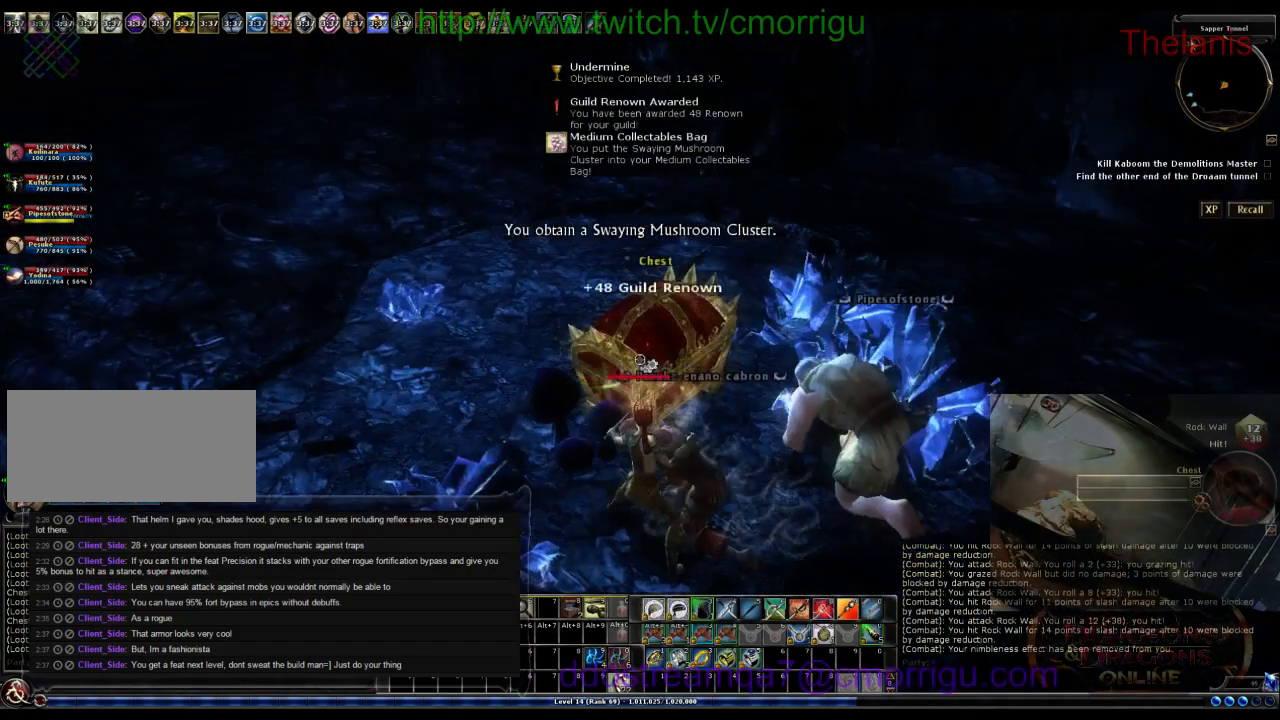
{"keys": [], "events": []}
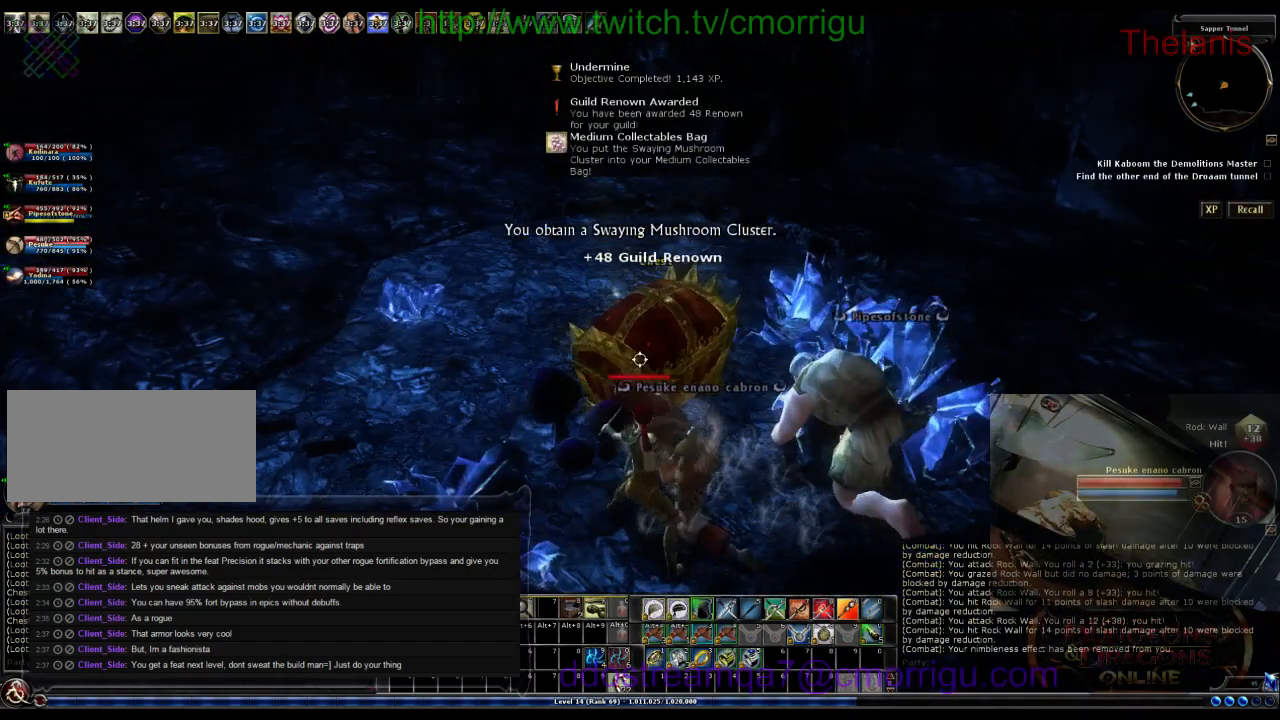
{"keys": [], "events": []}
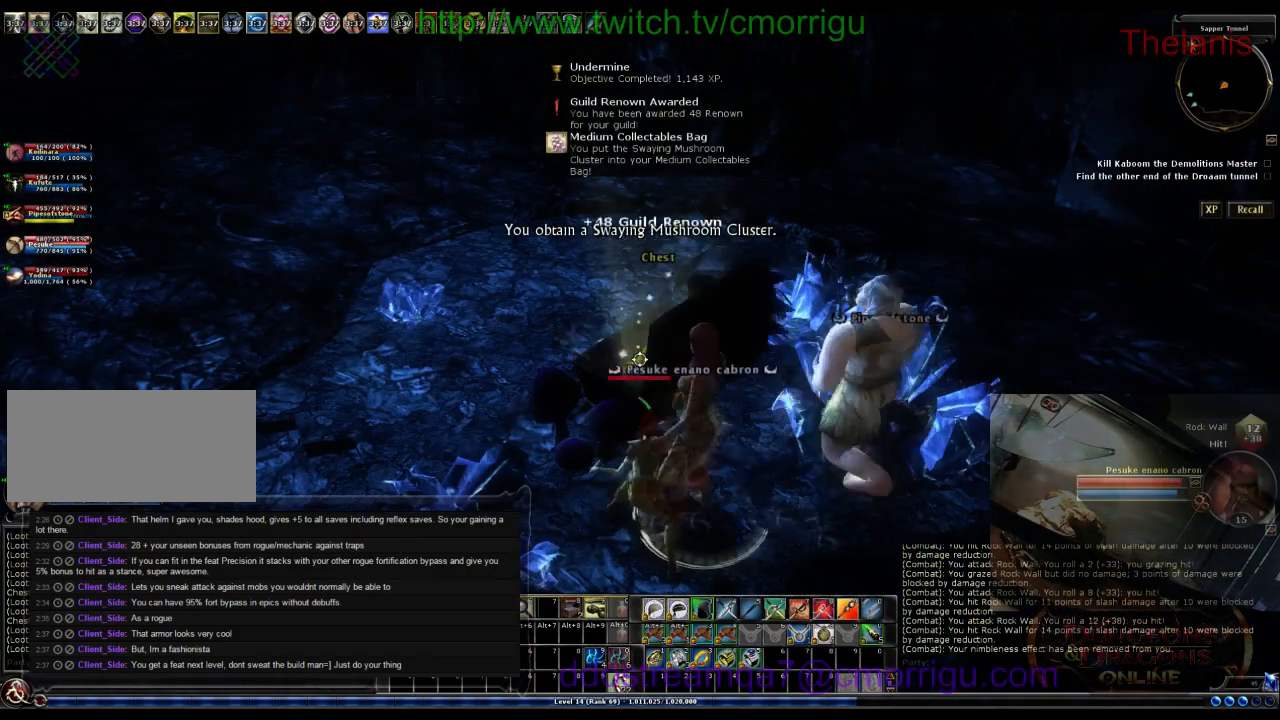
{"keys": [], "events": []}
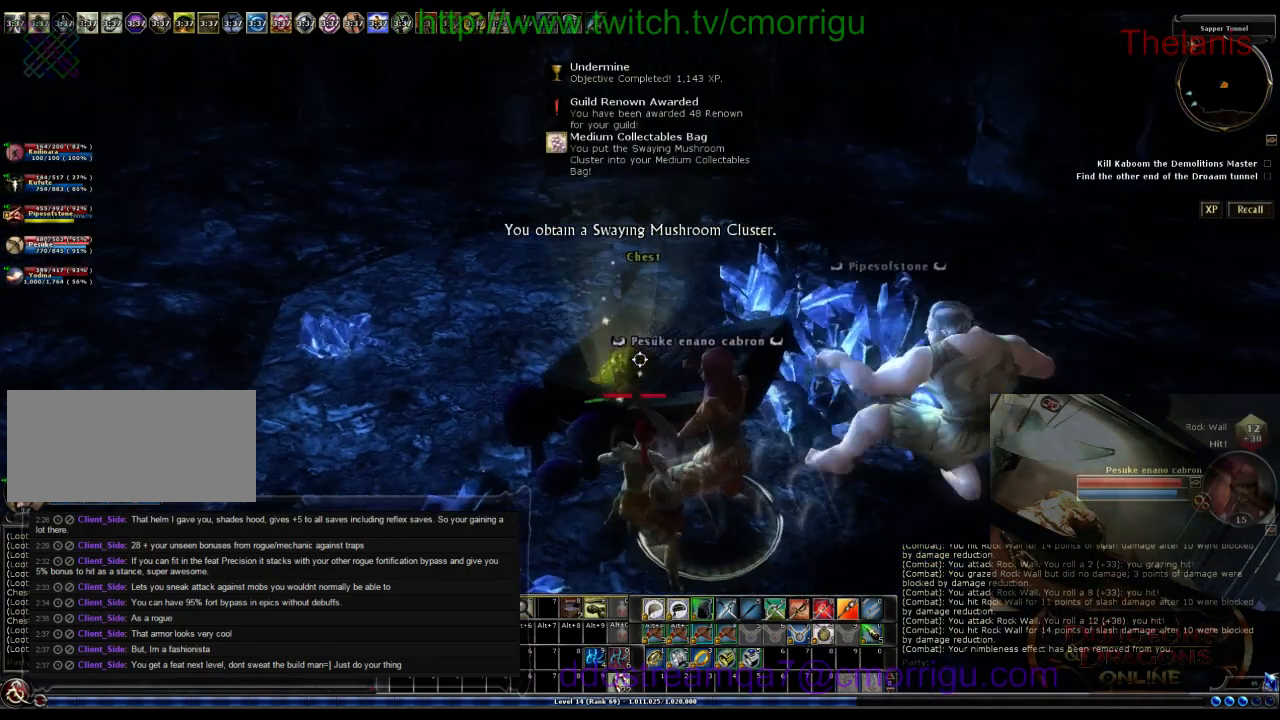
{"keys": [], "events": []}
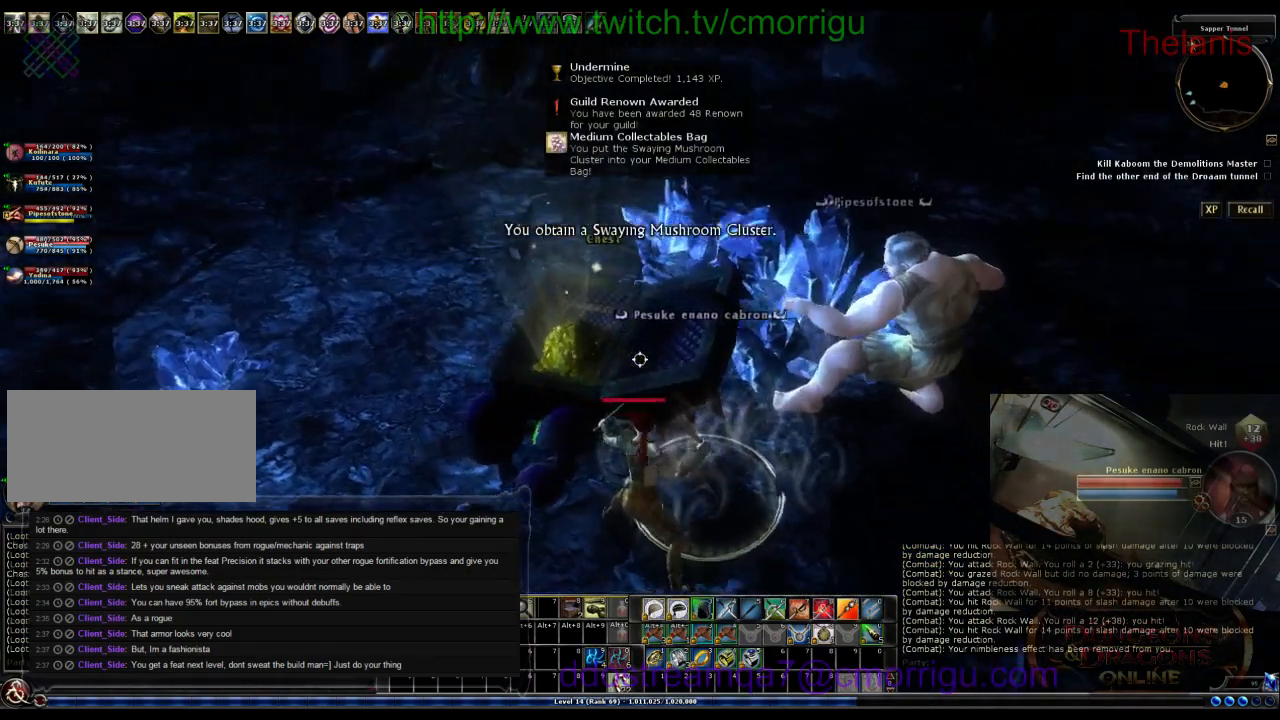
{"keys": [], "events": []}
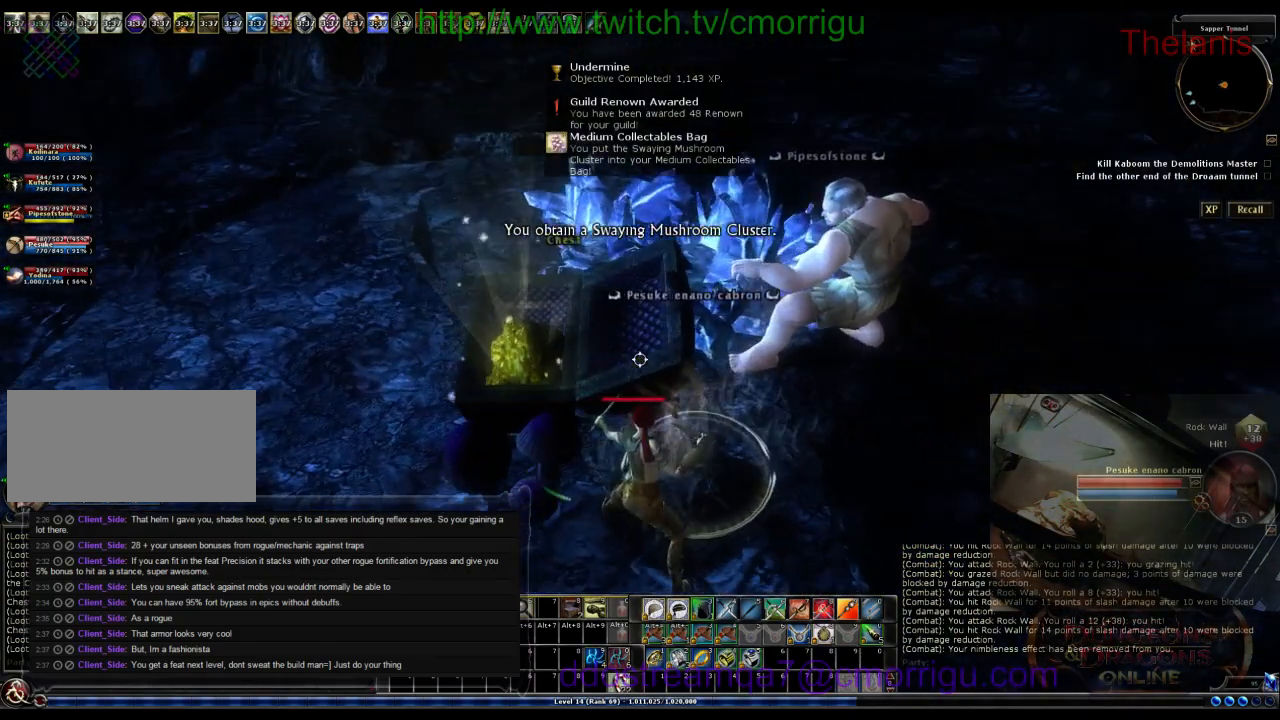
{"keys": [], "events": [[167, "a", "down"], [200, "w", "down"], [367, "a", "up"], [367, "w", "up"]]}
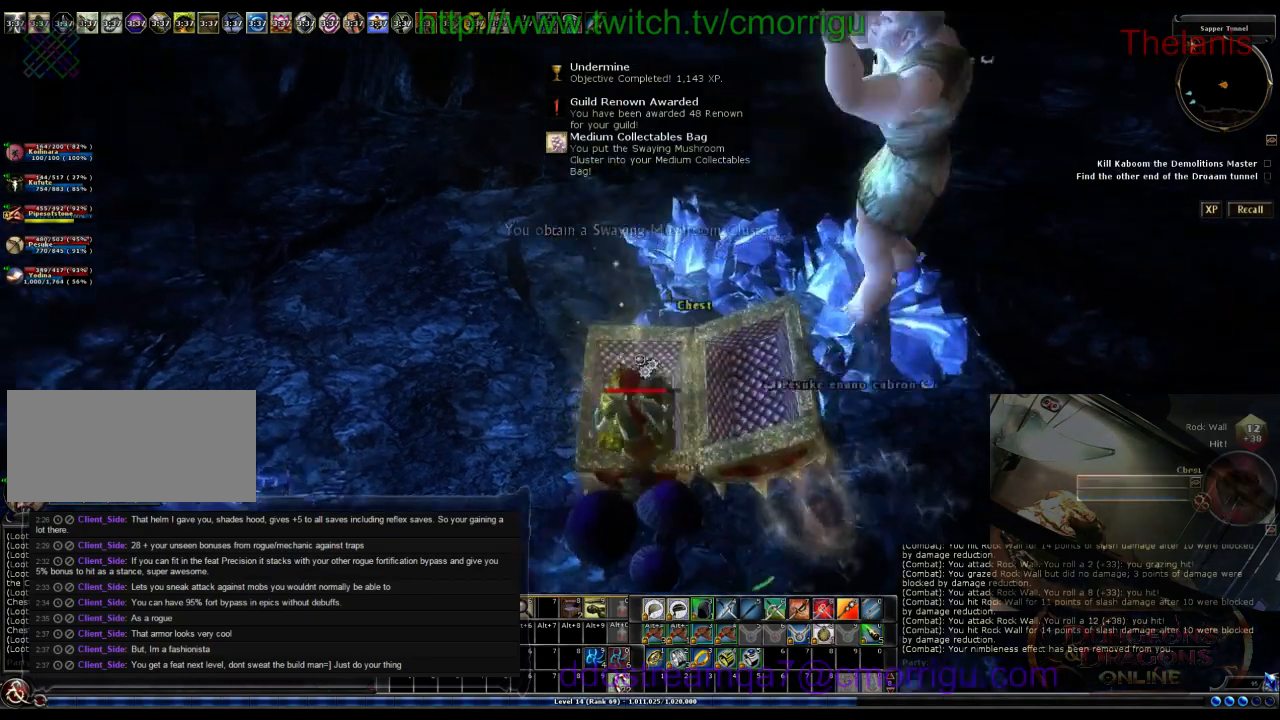
{"keys": [], "events": []}
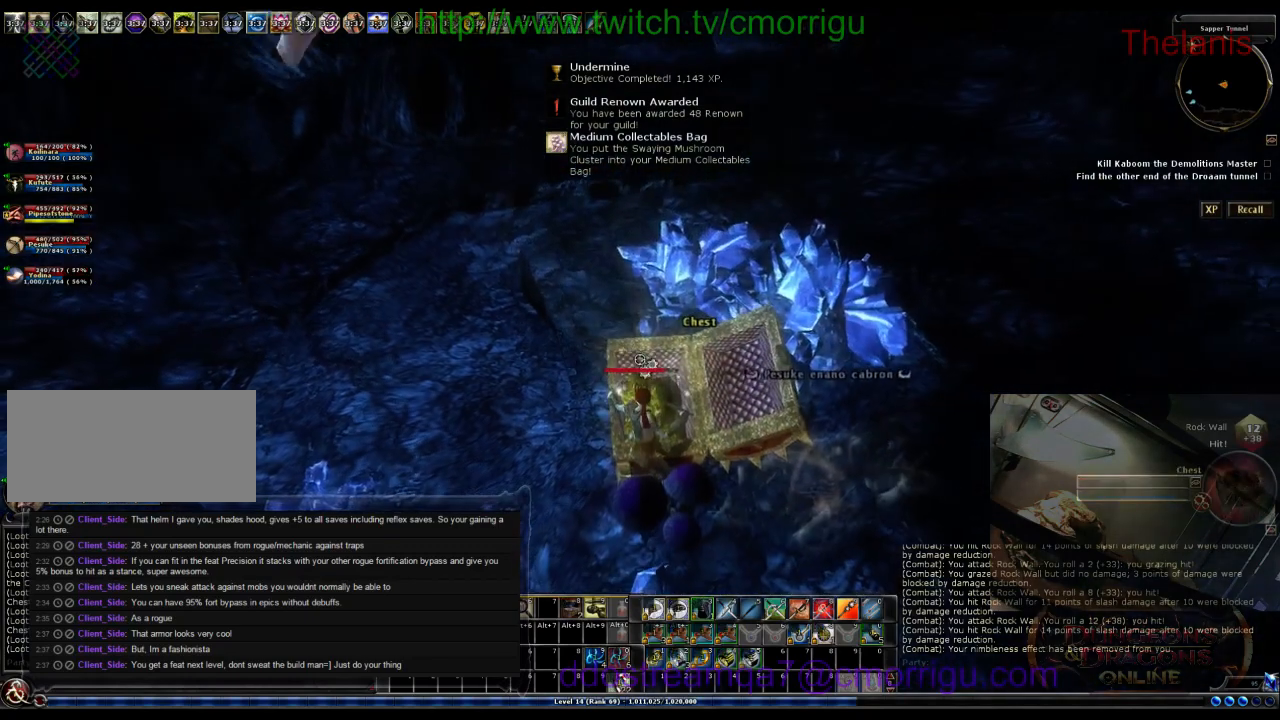
{"keys": [], "events": []}
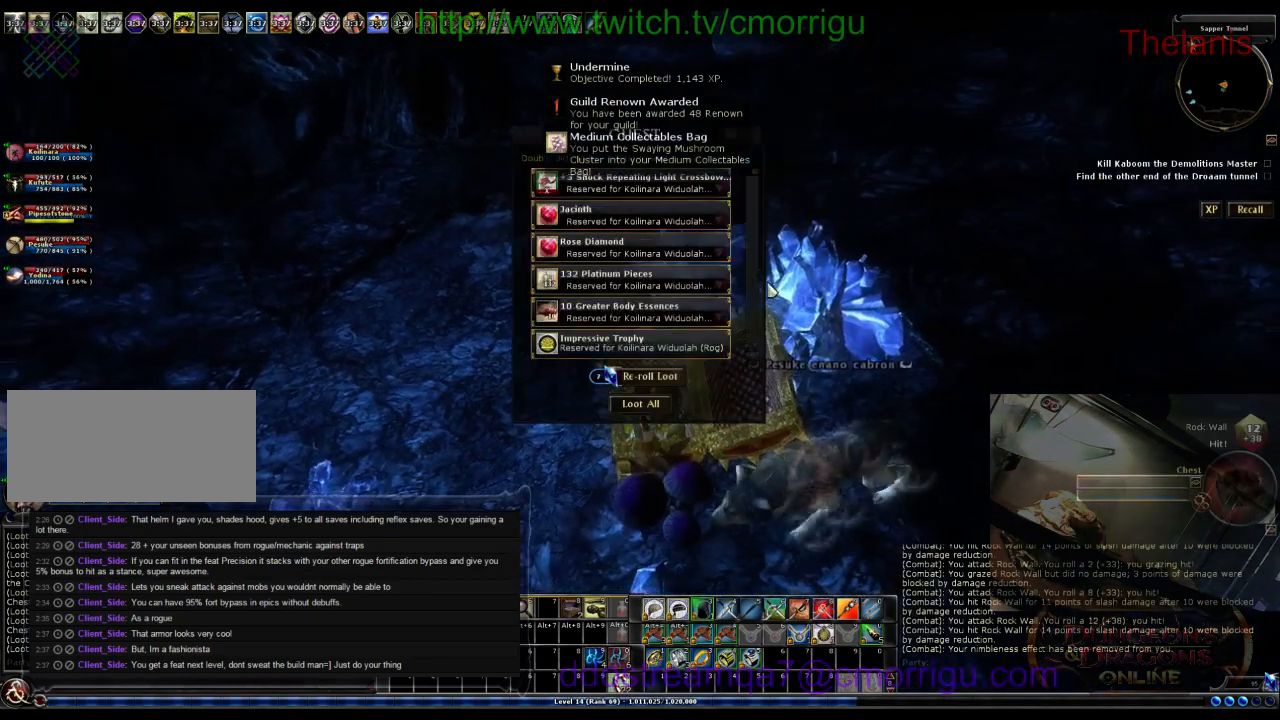
{"keys": [], "events": []}